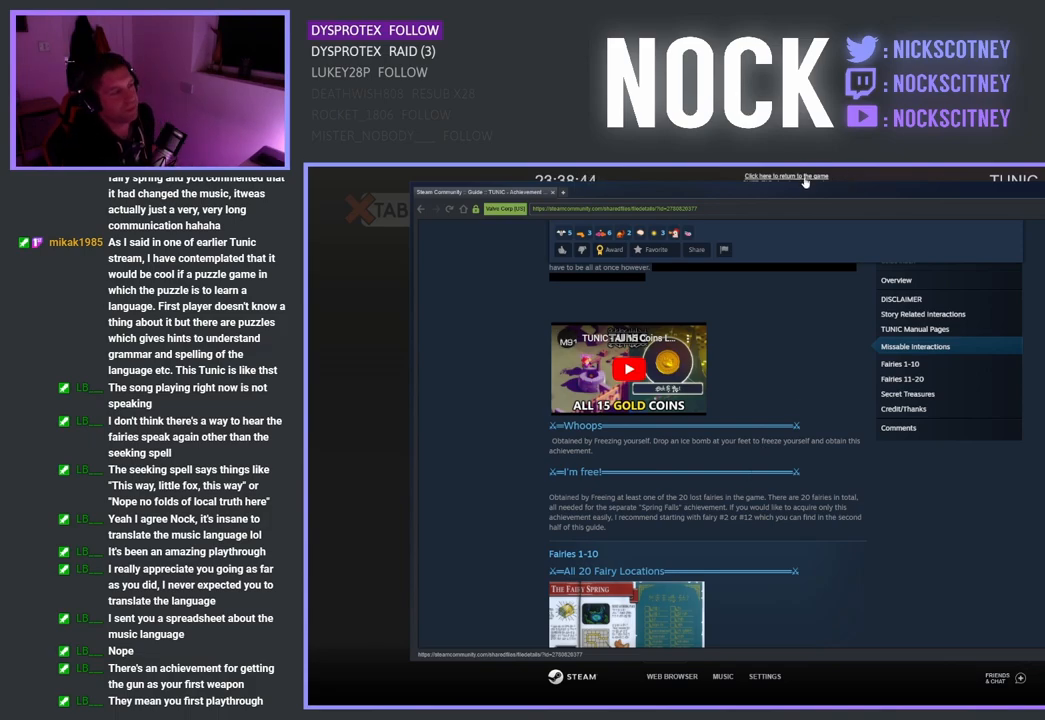
Gameplay with a controller (PlayStation layout); each line is a JSON object with the inputs held at the frame after it. "events" lists button and stick changes between this image and that frame as [ms after this image, input, new state], when the widget could be followed in between.
{"buttons": [], "left_stick": "center", "right_stick": "center", "events": [[83, "right_stick", "left"], [133, "right_stick", "down-left"], [383, "right_stick", "center"]]}
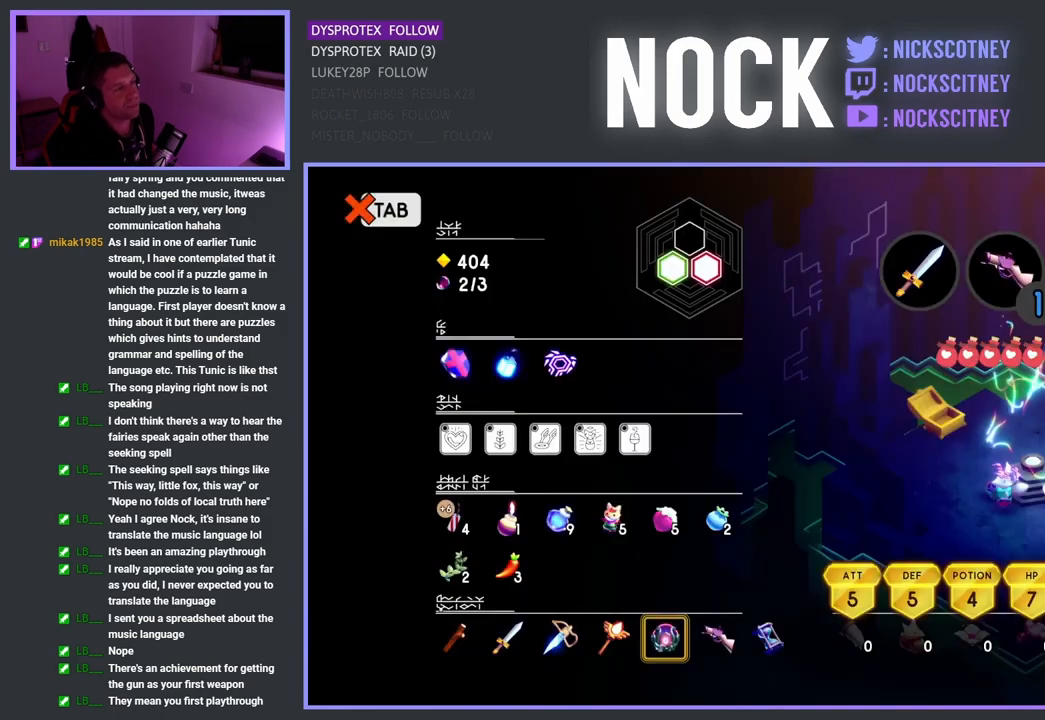
{"buttons": [], "left_stick": "center", "right_stick": "center", "events": []}
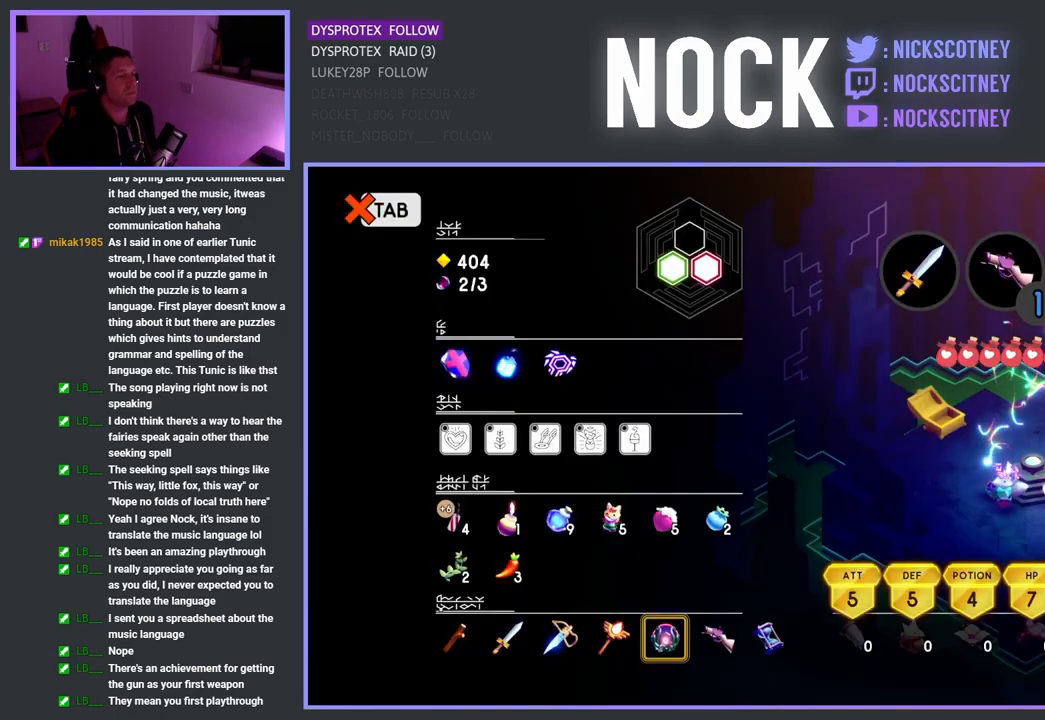
{"buttons": [], "left_stick": "center", "right_stick": "center", "events": []}
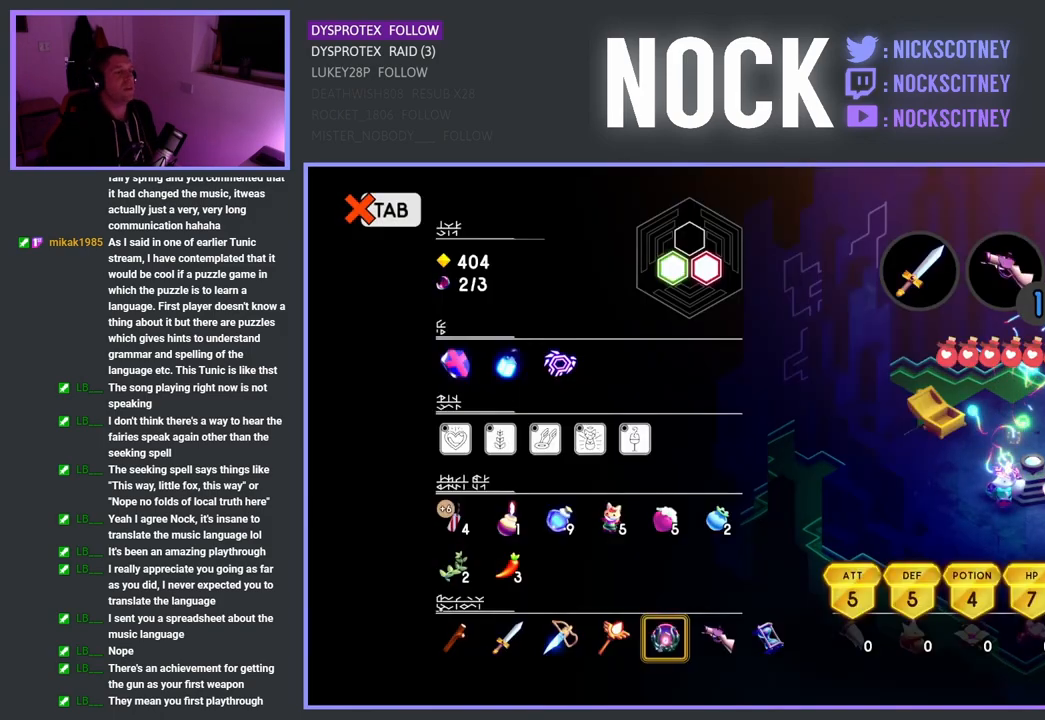
{"buttons": [], "left_stick": "center", "right_stick": "center", "events": []}
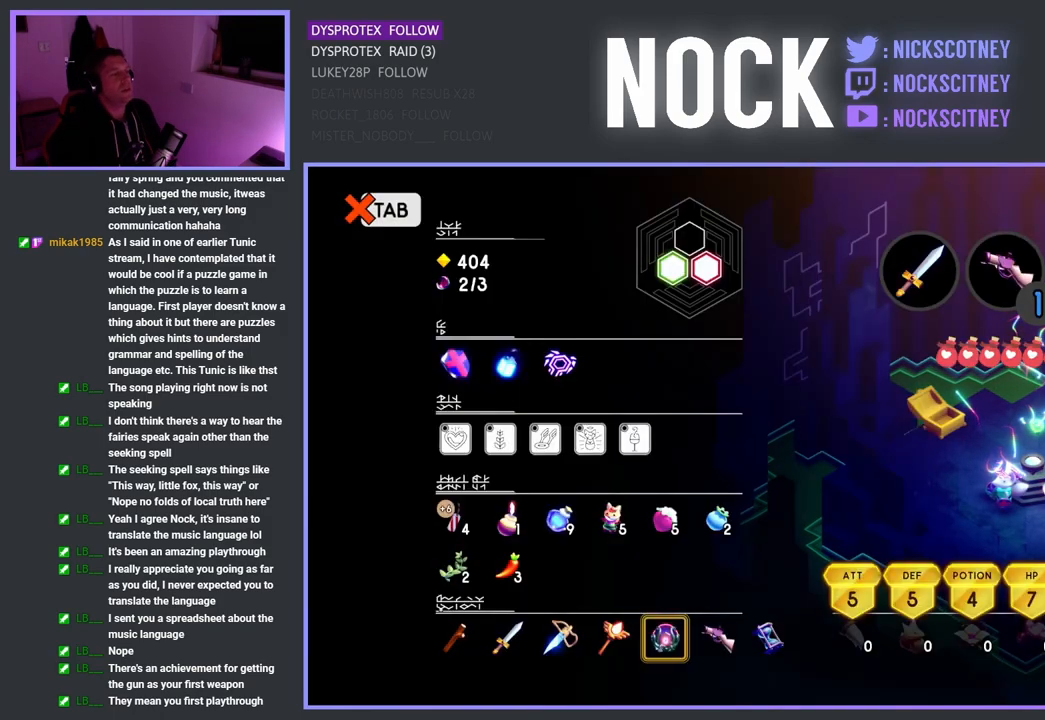
{"buttons": ["DPAD_LEFT"], "left_stick": "center", "right_stick": "center", "events": [[133, "DPAD_UP", "down"], [250, "DPAD_UP", "up"], [500, "DPAD_LEFT", "down"]]}
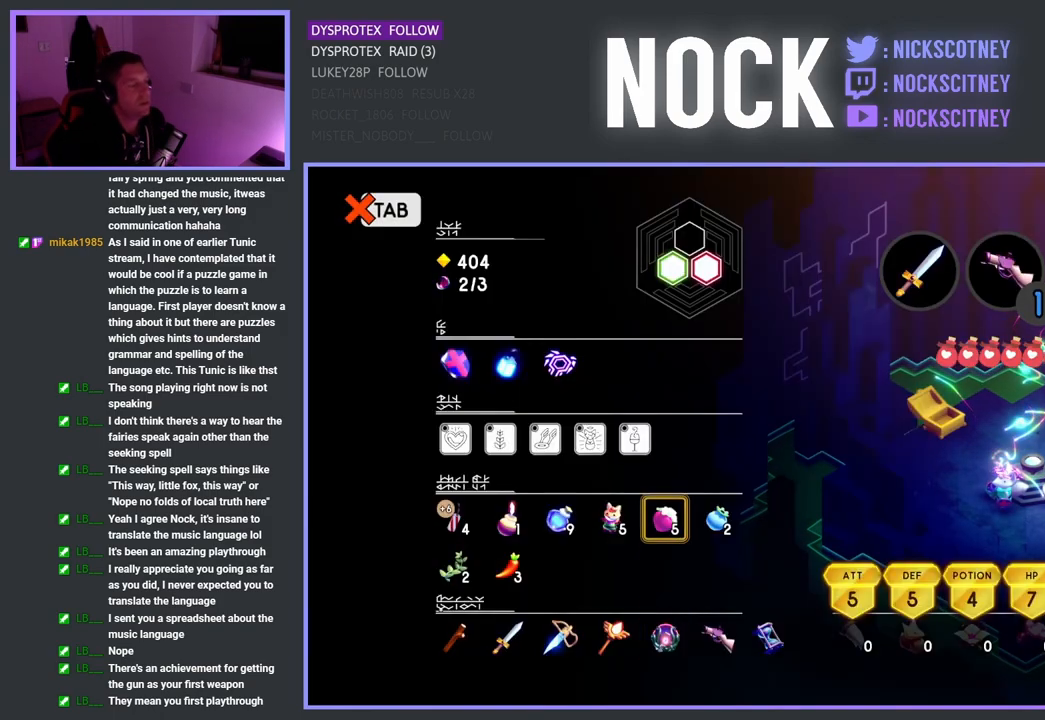
{"buttons": [], "left_stick": "center", "right_stick": "center", "events": [[117, "DPAD_LEFT", "up"], [183, "DPAD_LEFT", "down"], [300, "DPAD_LEFT", "up"]]}
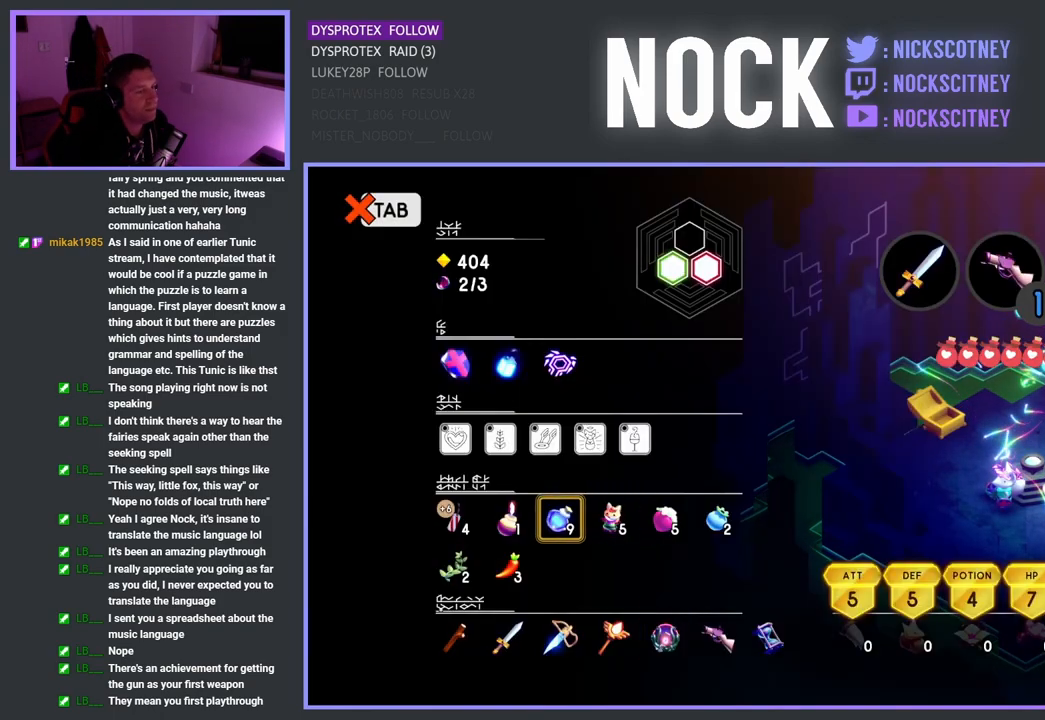
{"buttons": [], "left_stick": "center", "right_stick": "center", "events": [[167, "CIRCLE", "down"], [300, "CIRCLE", "up"]]}
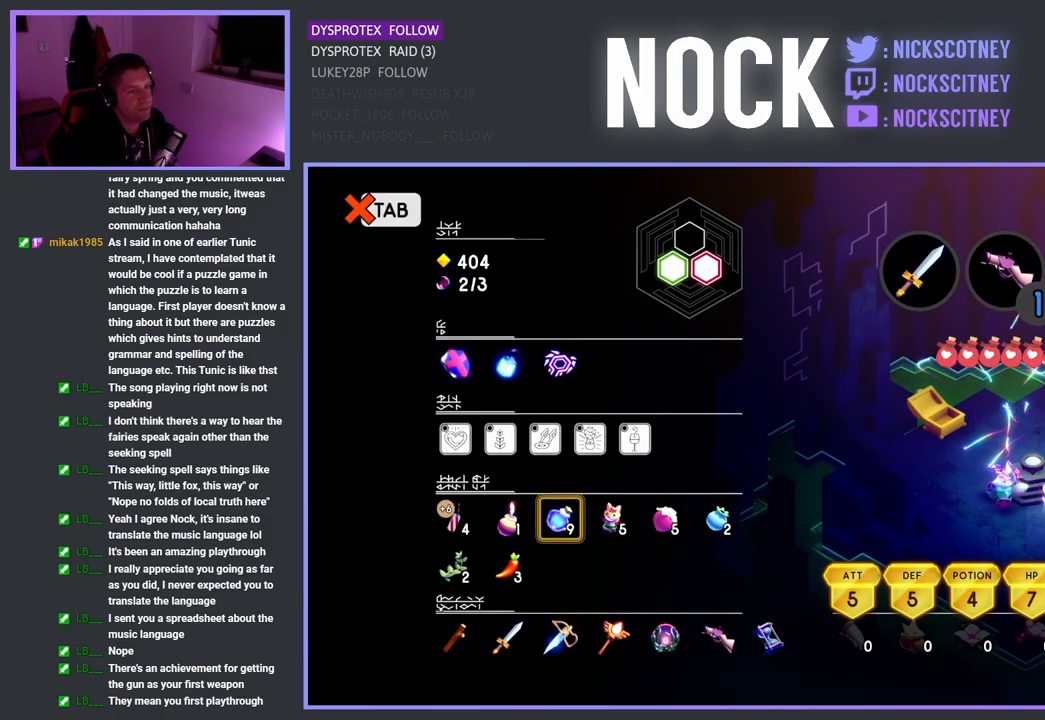
{"buttons": [], "left_stick": "center", "right_stick": "center", "events": [[17, "L1", "down"], [117, "L1", "up"]]}
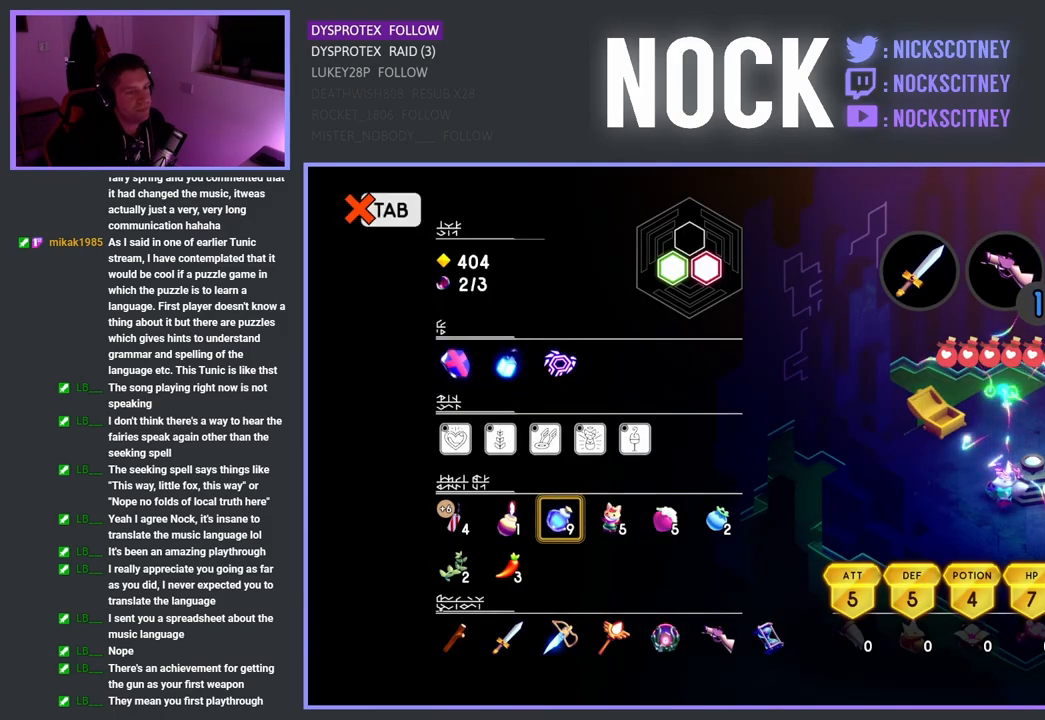
{"buttons": [], "left_stick": "center", "right_stick": "center", "events": []}
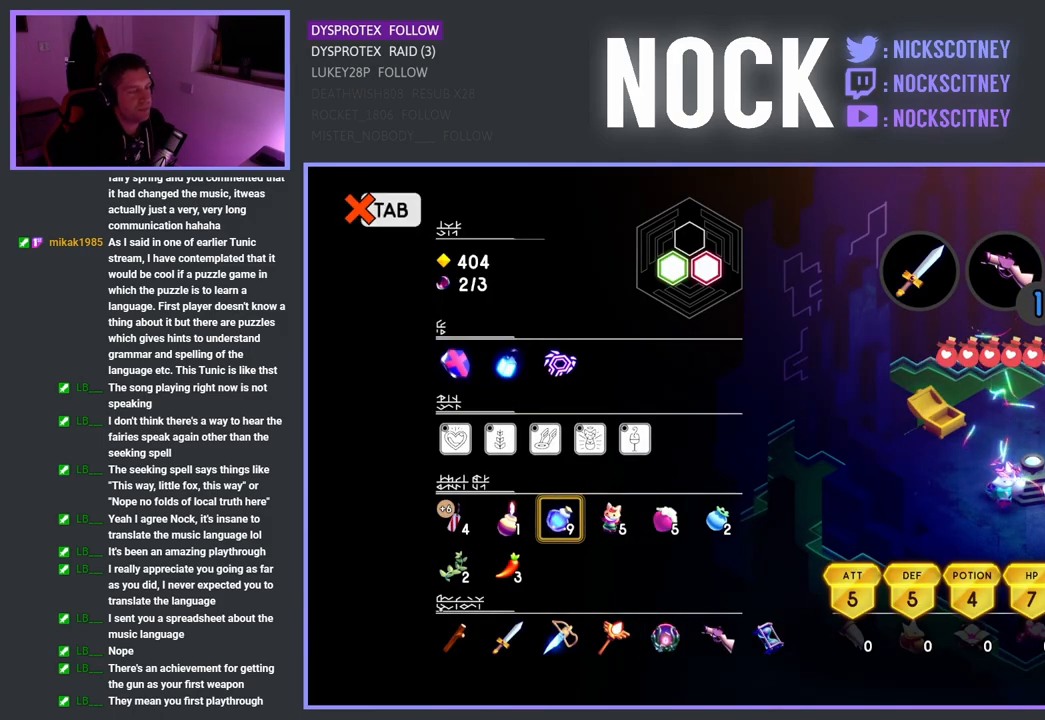
{"buttons": [], "left_stick": "center", "right_stick": "center", "events": []}
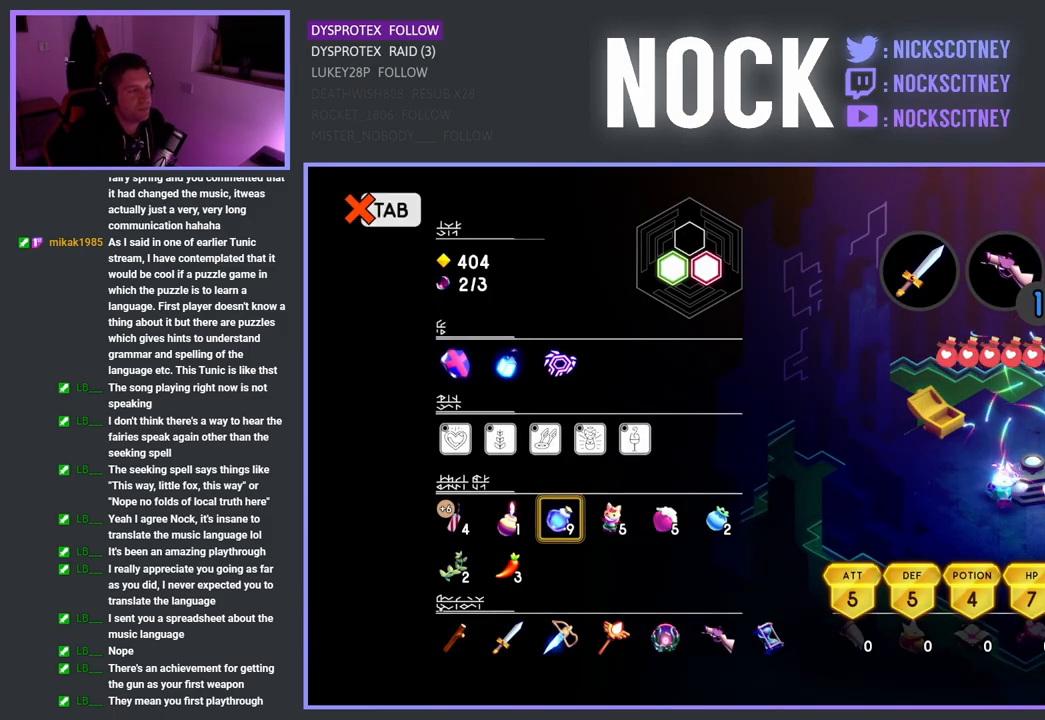
{"buttons": ["L1"], "left_stick": "center", "right_stick": "center", "events": [[500, "L1", "down"]]}
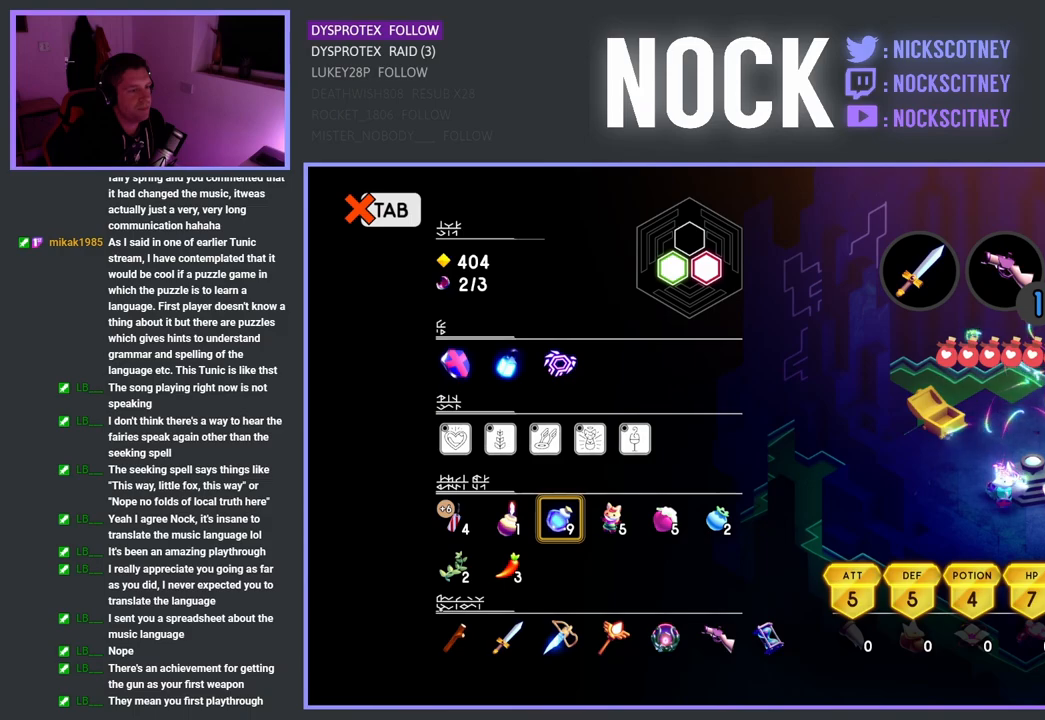
{"buttons": ["L1"], "left_stick": "center", "right_stick": "center", "events": [[117, "L1", "up"], [483, "L1", "down"]]}
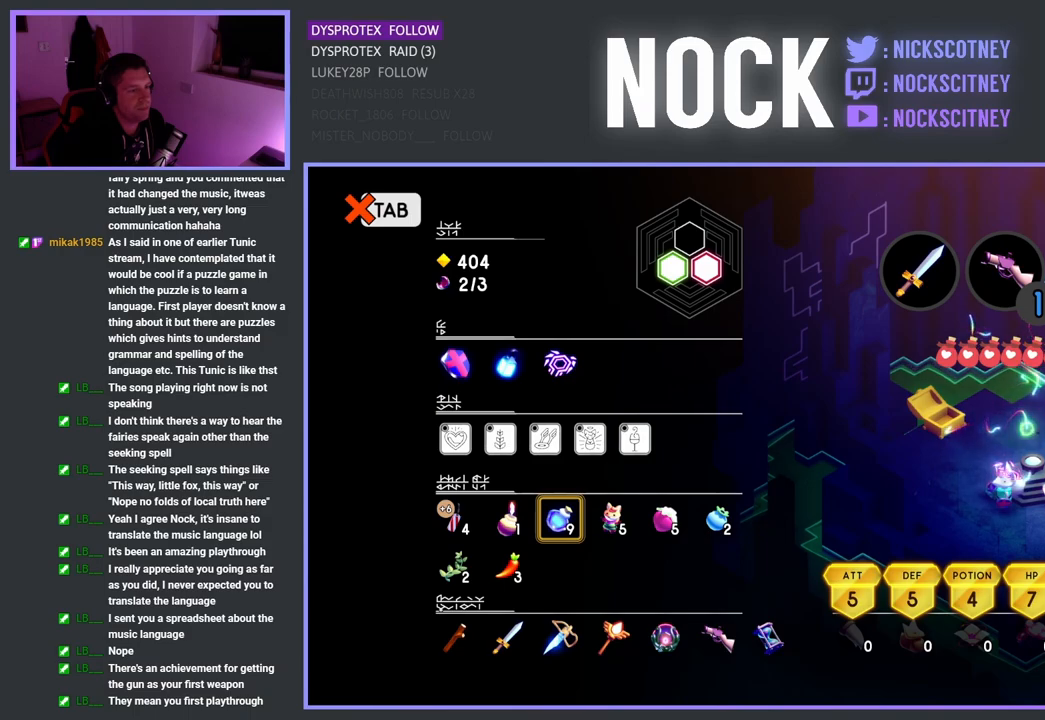
{"buttons": [], "left_stick": "center", "right_stick": "center", "events": [[150, "L1", "up"]]}
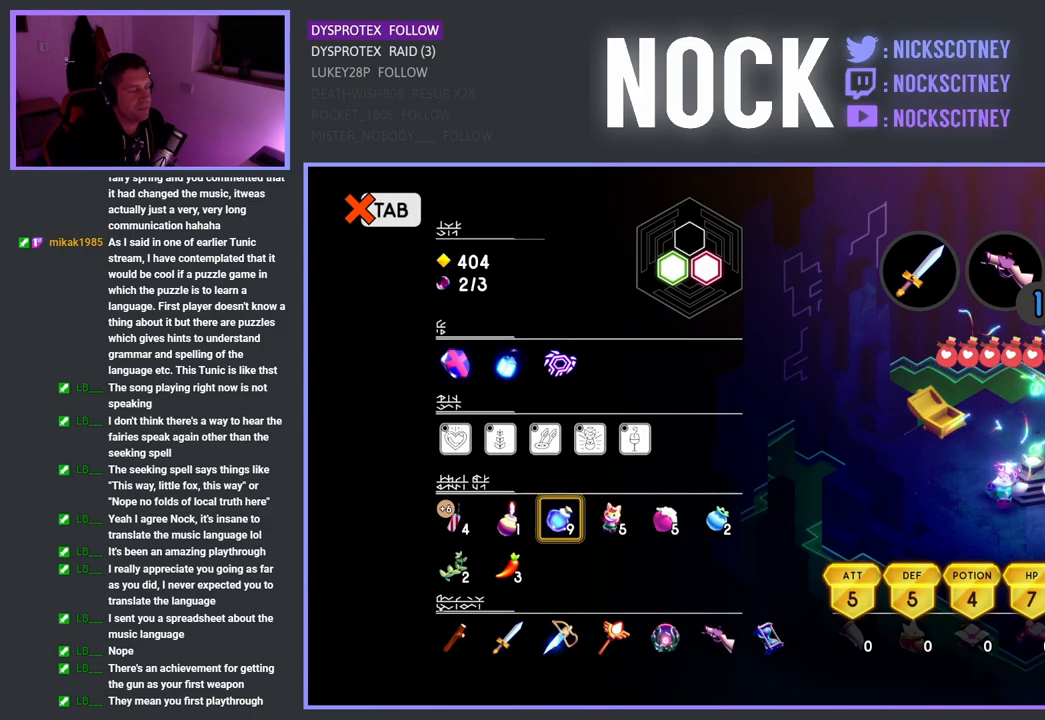
{"buttons": [], "left_stick": "center", "right_stick": "center", "events": [[283, "CIRCLE", "down"], [383, "CIRCLE", "up"]]}
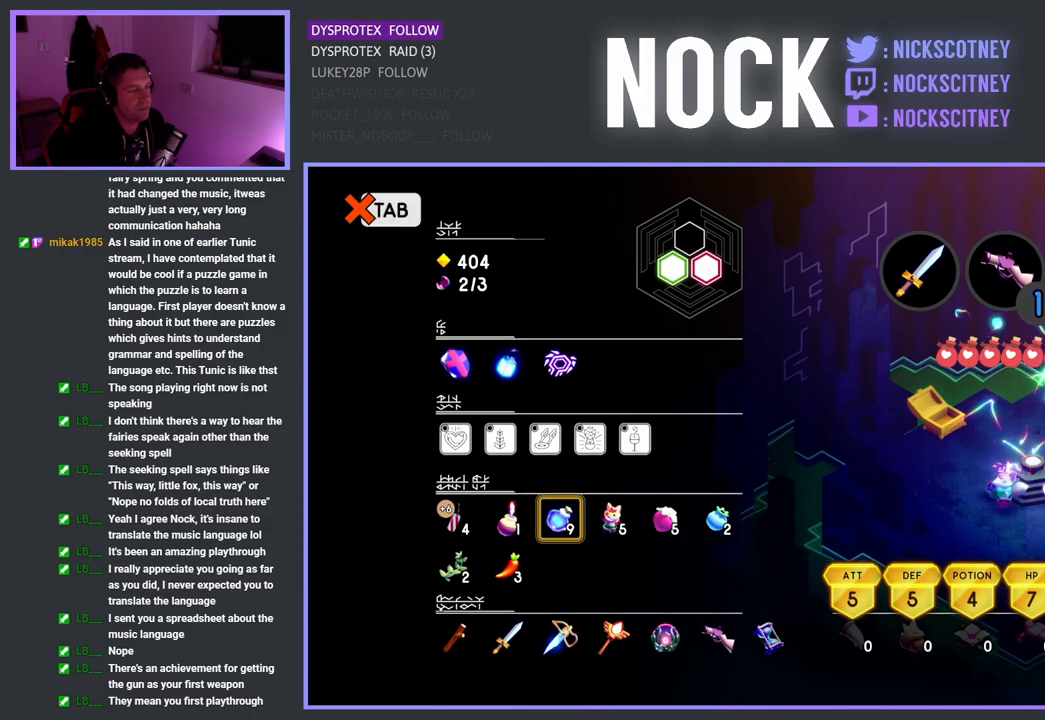
{"buttons": [], "left_stick": "center", "right_stick": "center", "events": []}
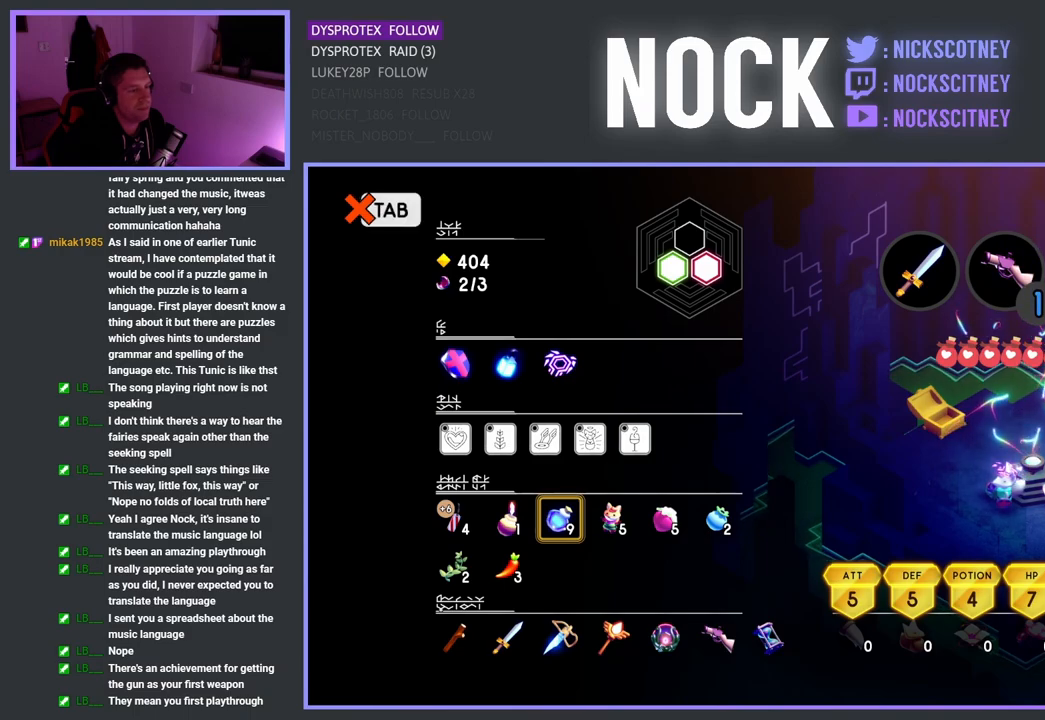
{"buttons": [], "left_stick": "center", "right_stick": "center", "events": []}